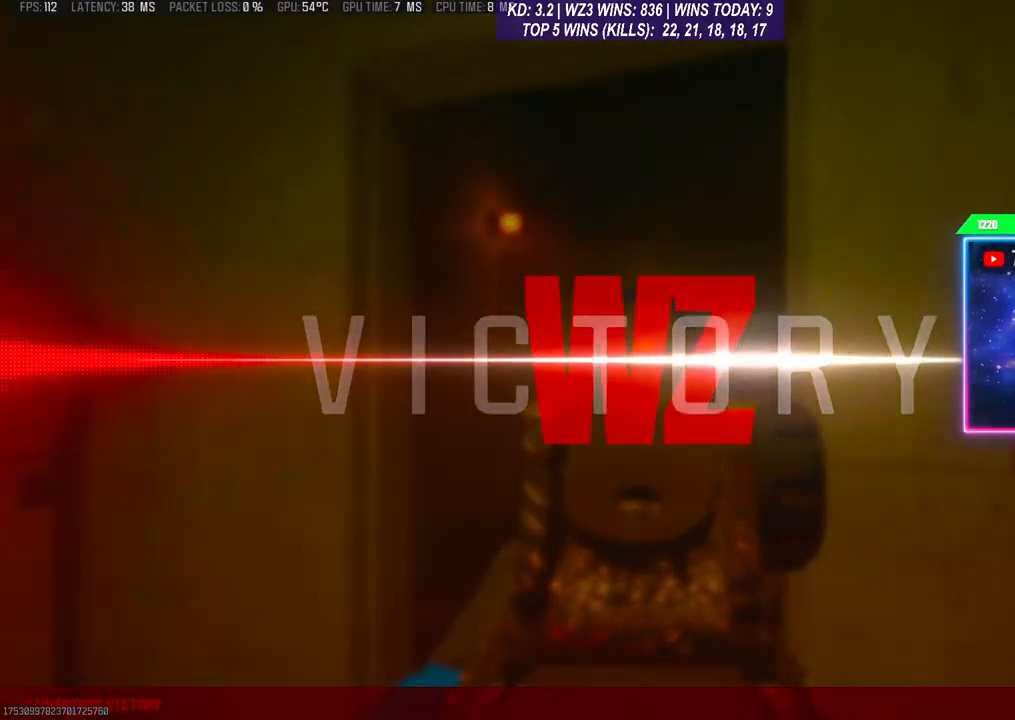
Gameplay with a controller (Xbox layout); each line is a JSON object with the inputs held at the frame after it. "events" lists button and stick changes between this image and that frame as [ms after this image, input, new state], when the widget could be followed in between. Not read: L3.
{"buttons": [], "left_stick": "center", "right_stick": "left", "events": [[167, "right_stick", "down-left"], [233, "START", "down"], [300, "right_stick", "left"], [467, "START", "up"]]}
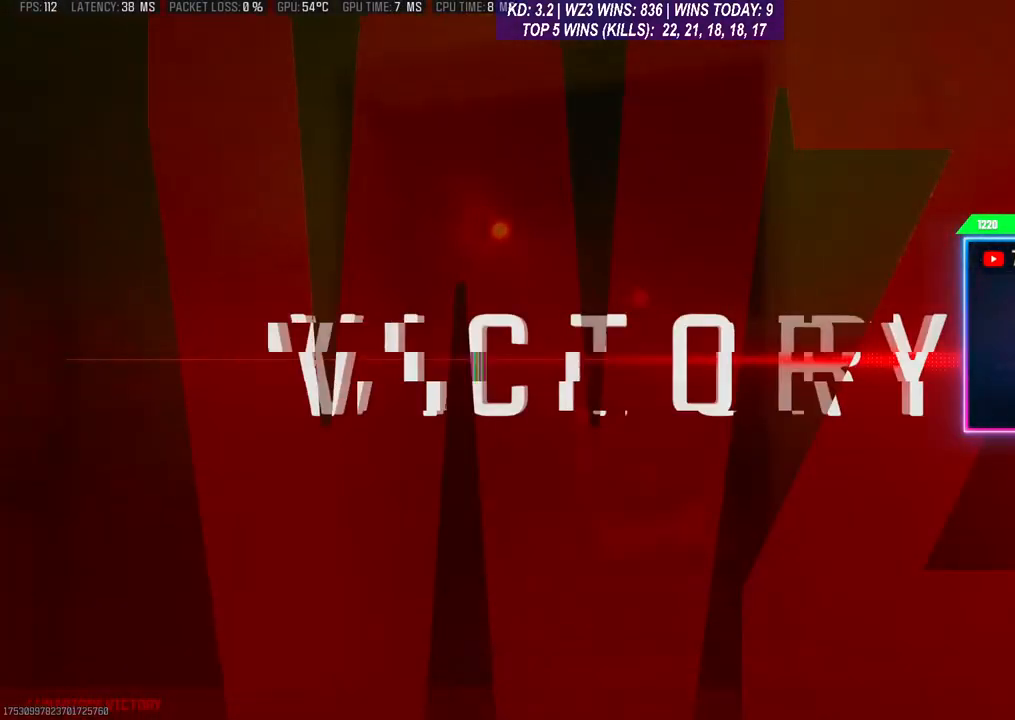
{"buttons": [], "left_stick": "center", "right_stick": "center", "events": [[100, "right_stick", "center"]]}
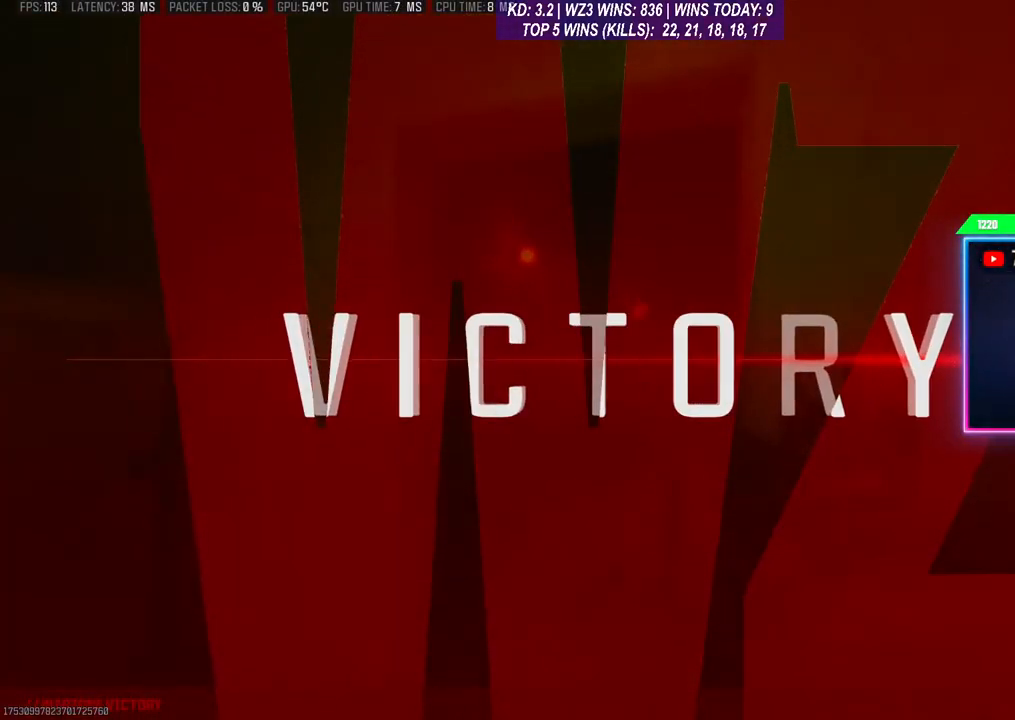
{"buttons": [], "left_stick": "center", "right_stick": "center", "events": []}
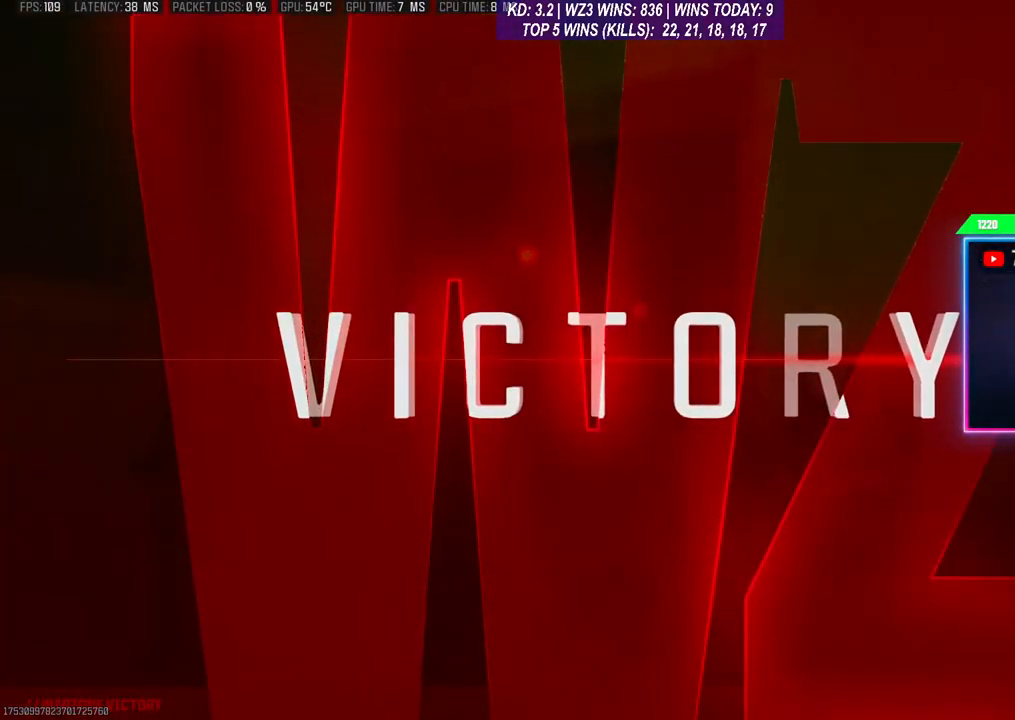
{"buttons": [], "left_stick": "center", "right_stick": "center", "events": []}
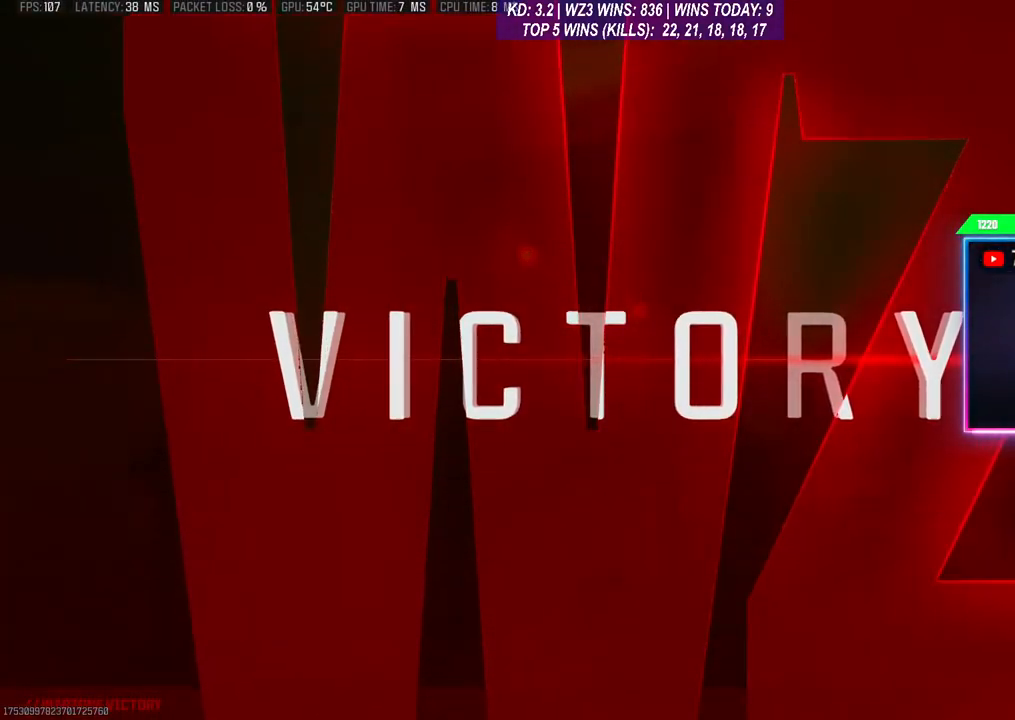
{"buttons": [], "left_stick": "center", "right_stick": "center", "events": []}
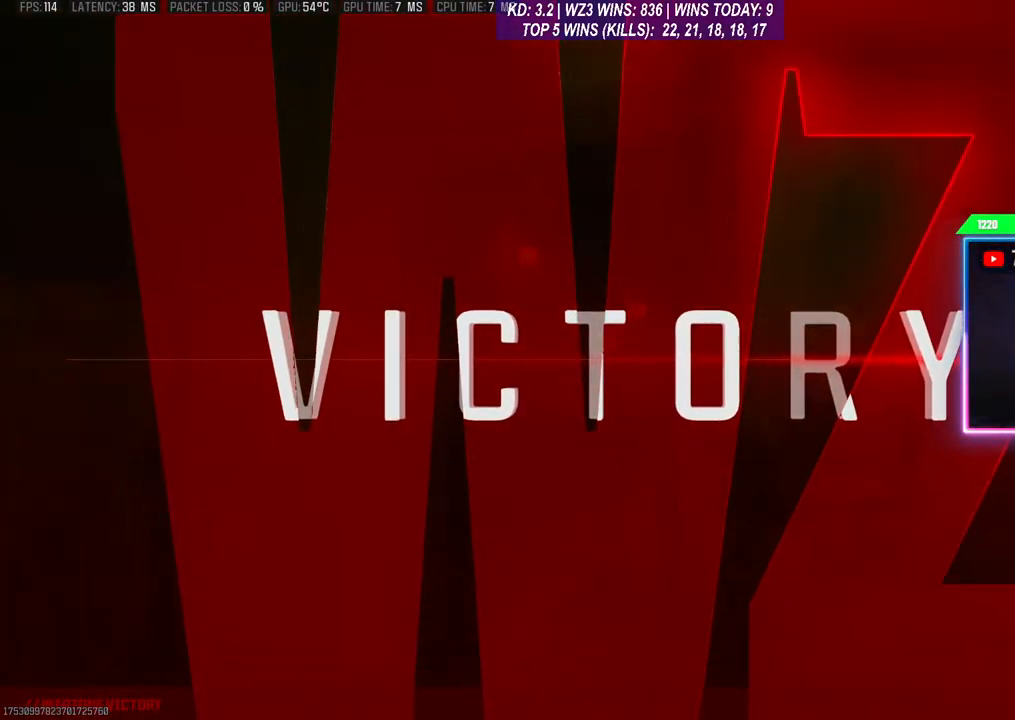
{"buttons": ["B"], "left_stick": "center", "right_stick": "center", "events": [[400, "B", "down"]]}
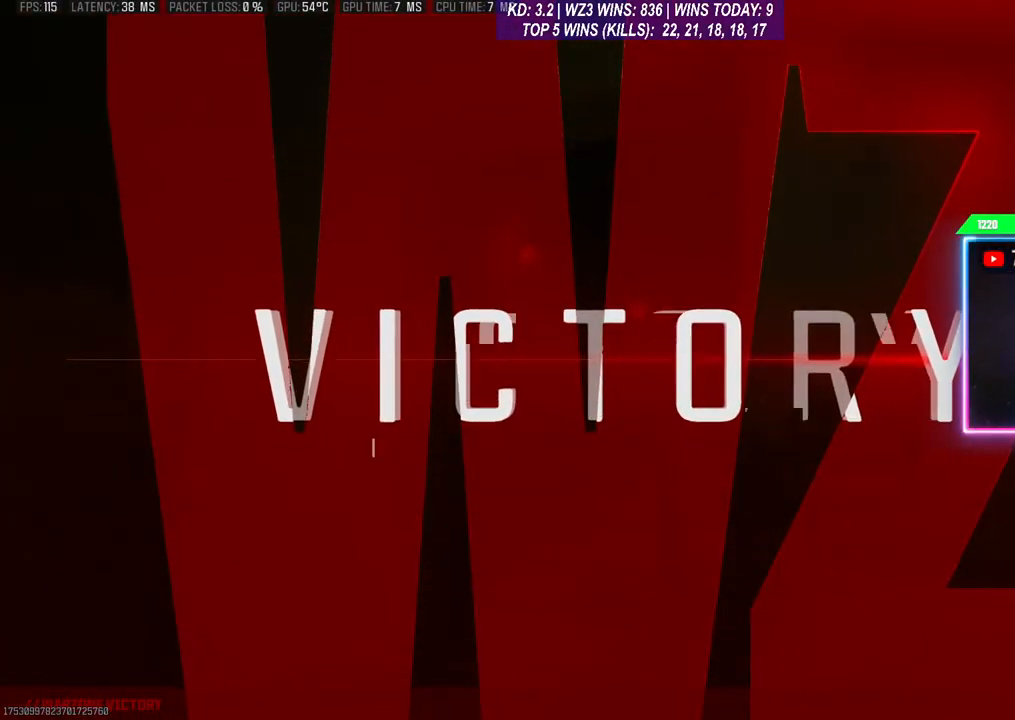
{"buttons": [], "left_stick": "center", "right_stick": "center", "events": [[33, "B", "up"], [167, "B", "down"], [267, "B", "up"], [367, "B", "down"], [467, "B", "up"]]}
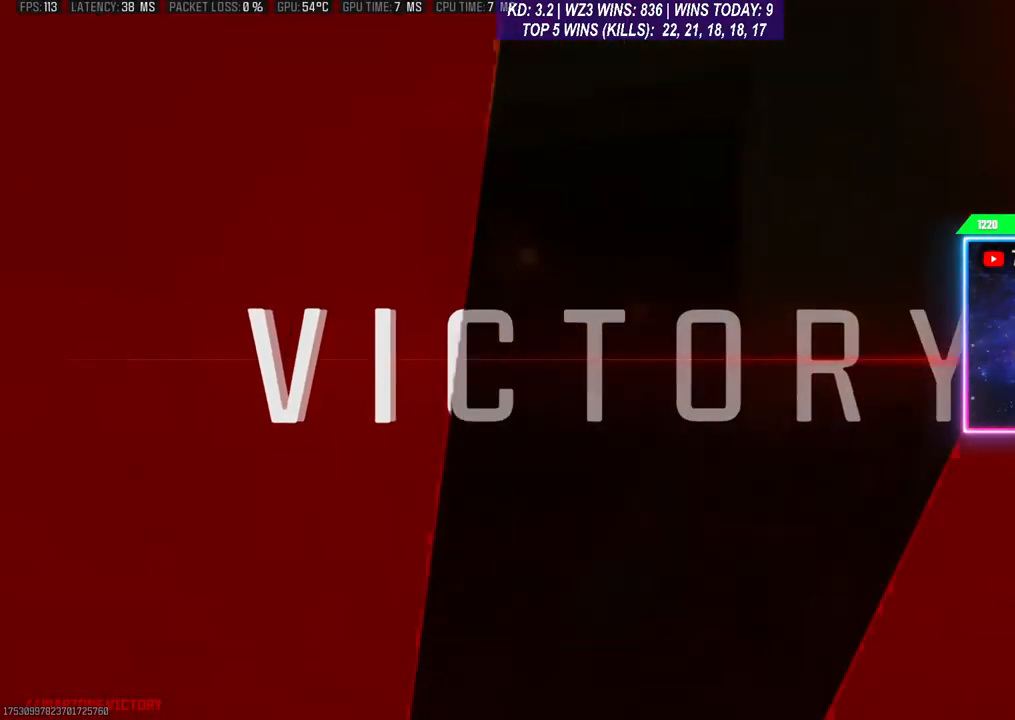
{"buttons": [], "left_stick": "center", "right_stick": "center", "events": [[67, "B", "down"], [167, "B", "up"], [267, "B", "down"], [333, "B", "up"]]}
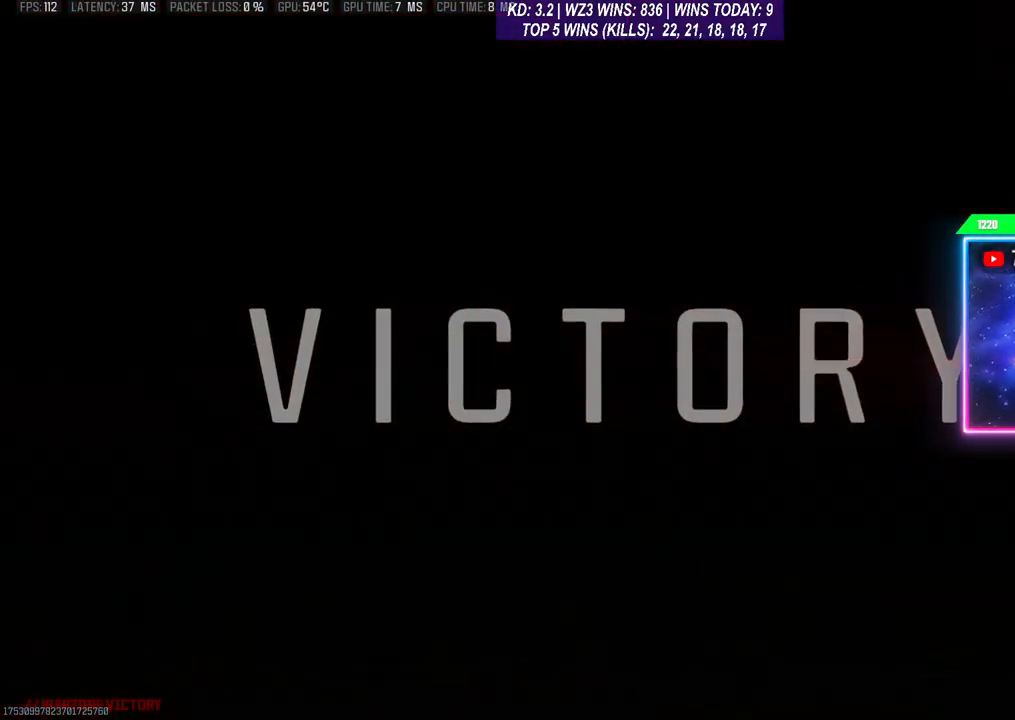
{"buttons": [], "left_stick": "center", "right_stick": "center", "events": [[400, "B", "down"], [433, "B", "up"]]}
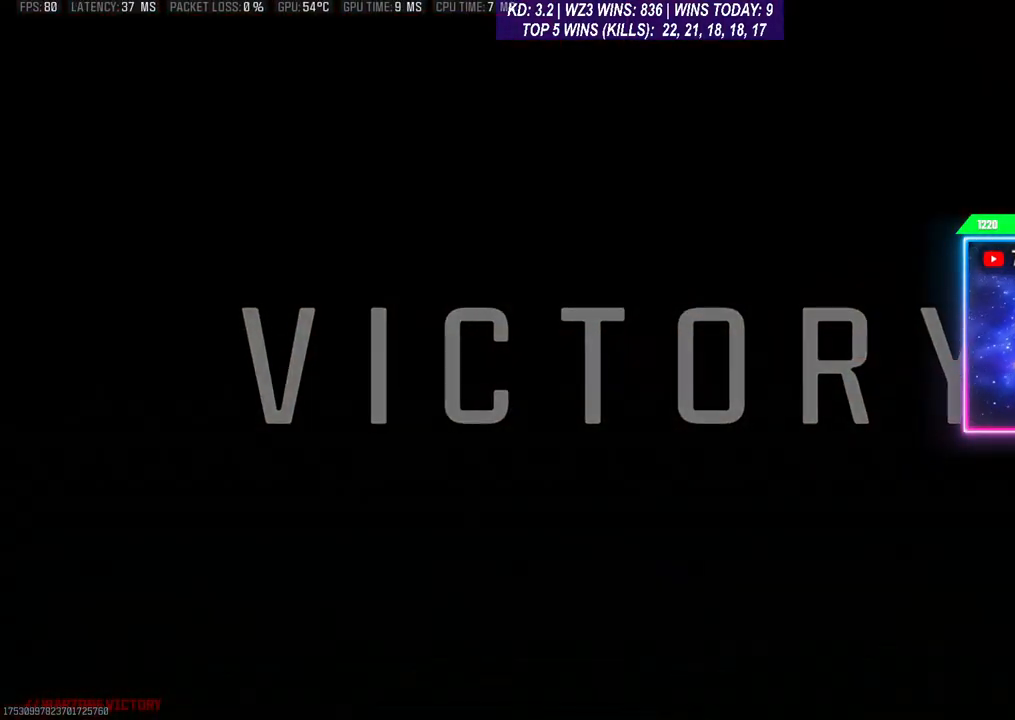
{"buttons": [], "left_stick": "center", "right_stick": "center", "events": [[133, "B", "down"], [233, "B", "up"], [367, "B", "down"], [433, "B", "up"]]}
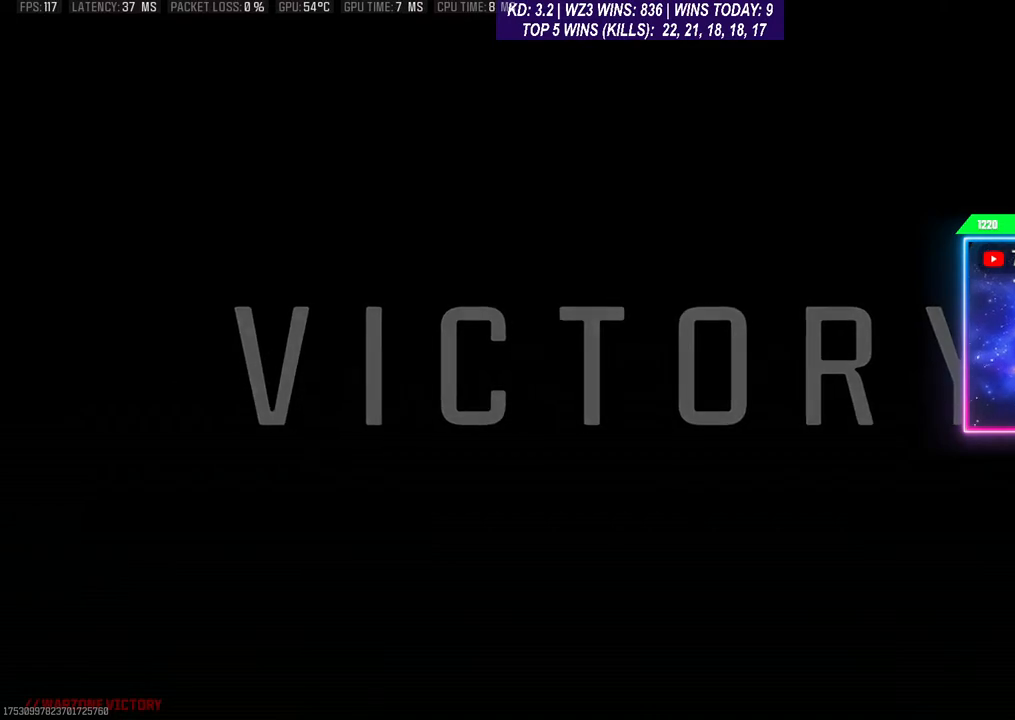
{"buttons": [], "left_stick": "center", "right_stick": "center", "events": []}
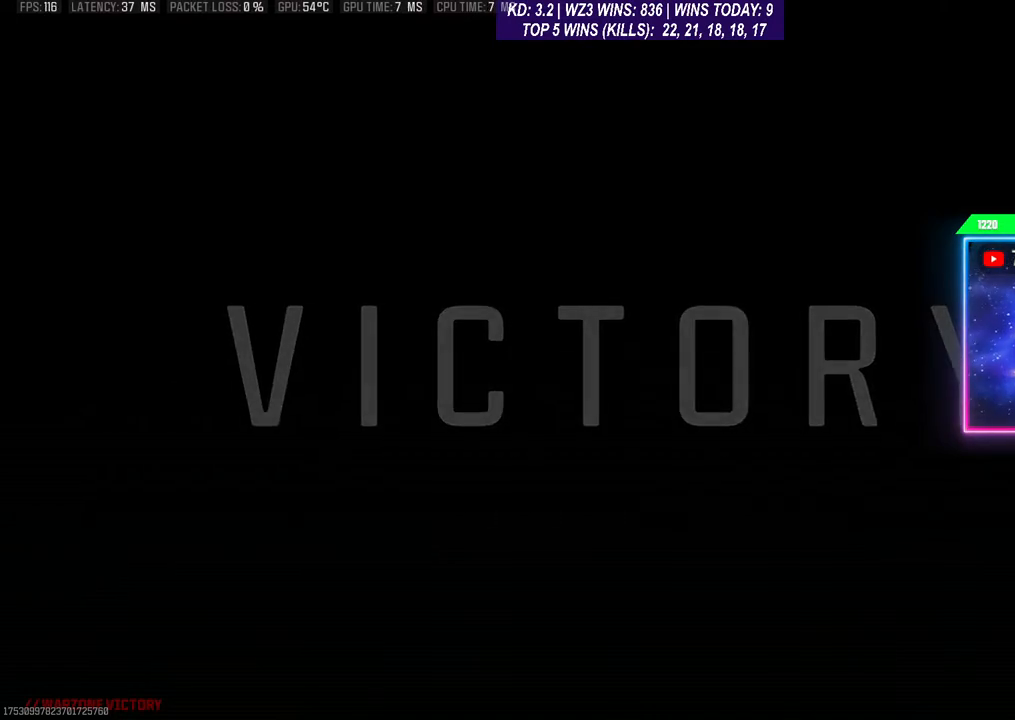
{"buttons": [], "left_stick": "center", "right_stick": "center", "events": []}
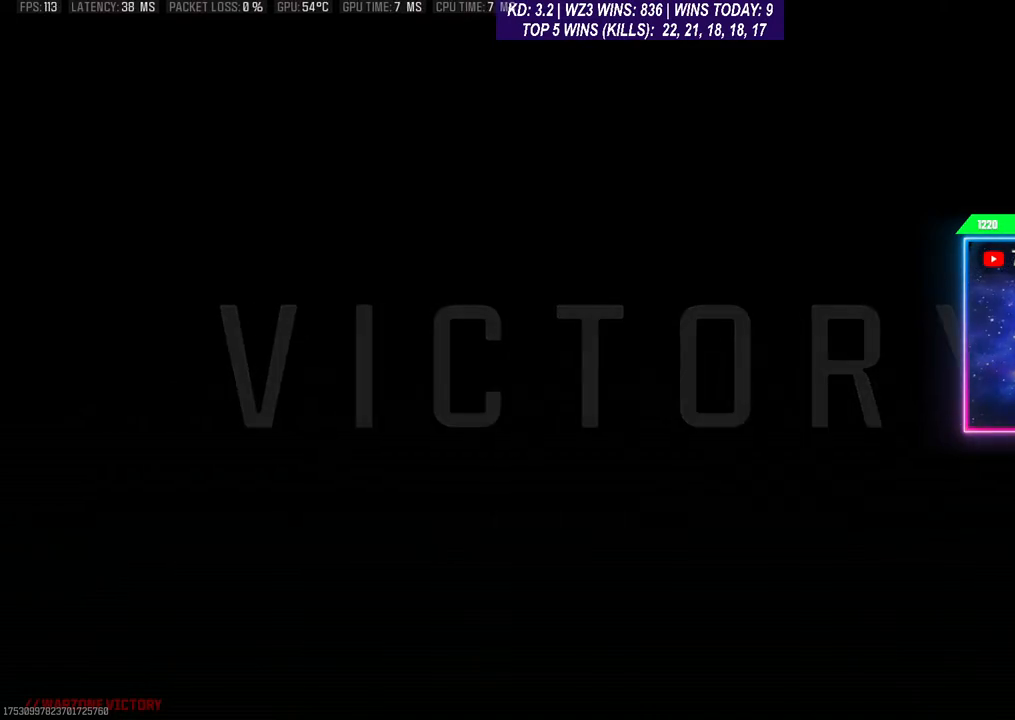
{"buttons": [], "left_stick": "center", "right_stick": "center", "events": []}
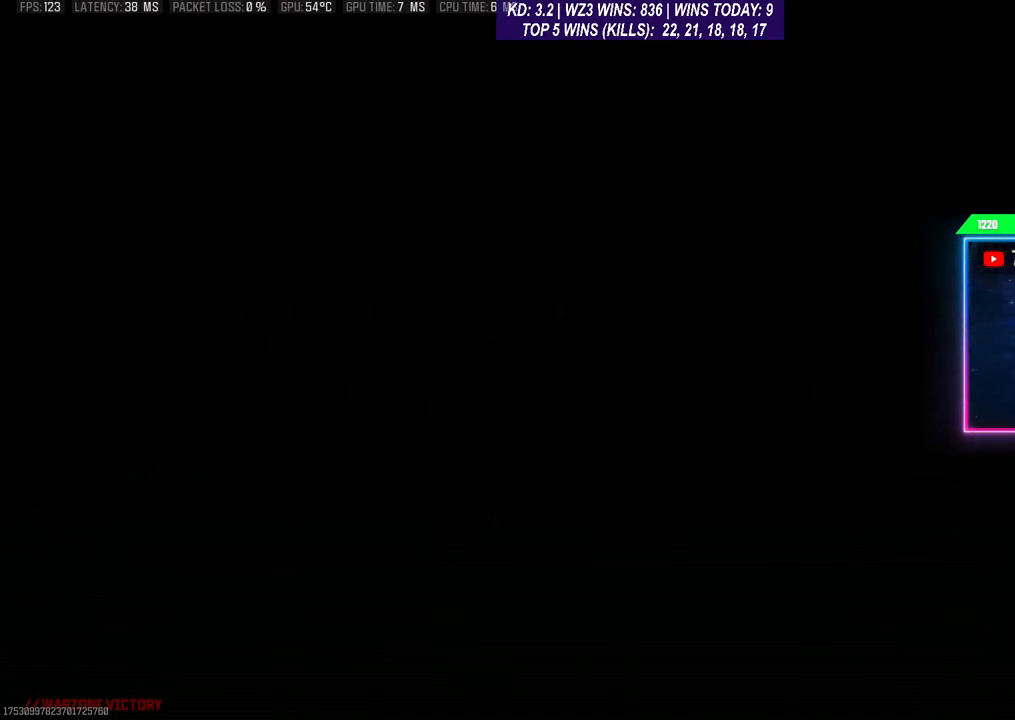
{"buttons": [], "left_stick": "center", "right_stick": "center", "events": []}
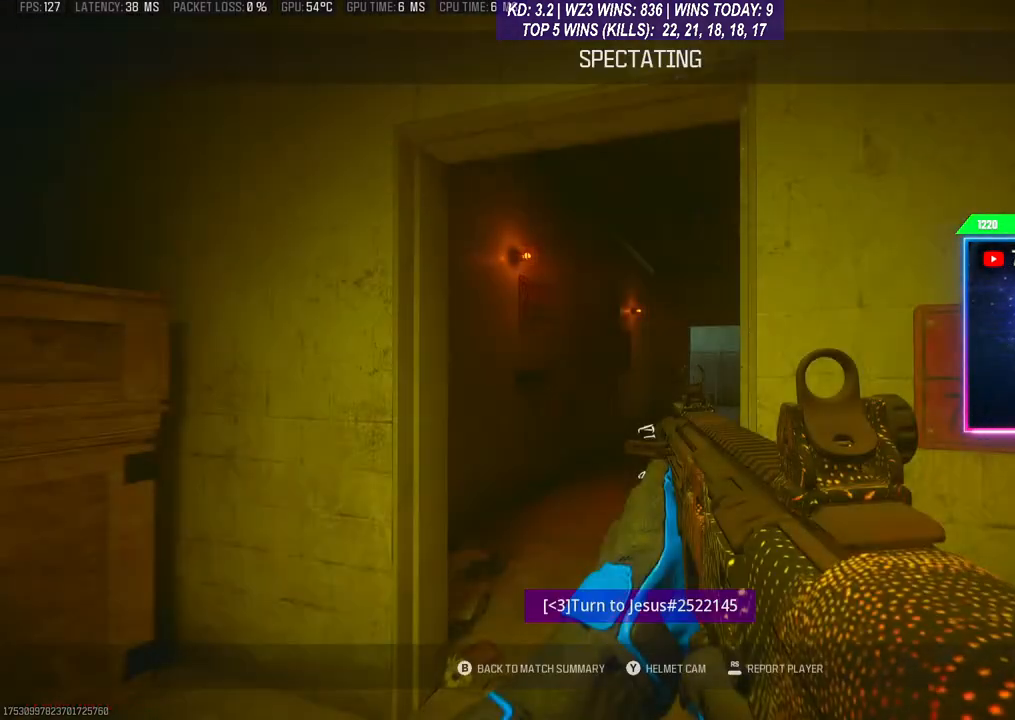
{"buttons": [], "left_stick": "center", "right_stick": "center", "events": [[200, "B", "down"], [267, "B", "up"]]}